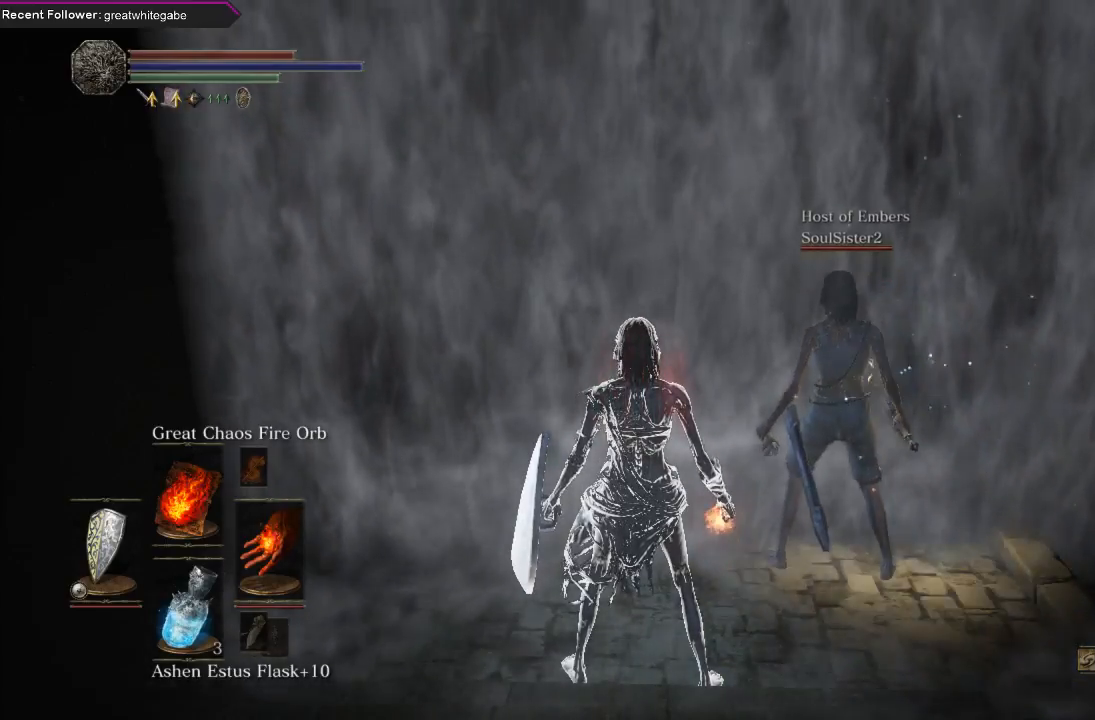
Gameplay with a controller (Xbox layout); each line is a JSON object with the inputs held at the frame after it. "events" lists button and stick changes between this image and that frame as [ms after this image, input, new state], when the widget could be followed in between. Not read: SHARE.
{"buttons": [], "left_stick": "up", "right_stick": "center", "events": [[500, "left_stick", "up"]]}
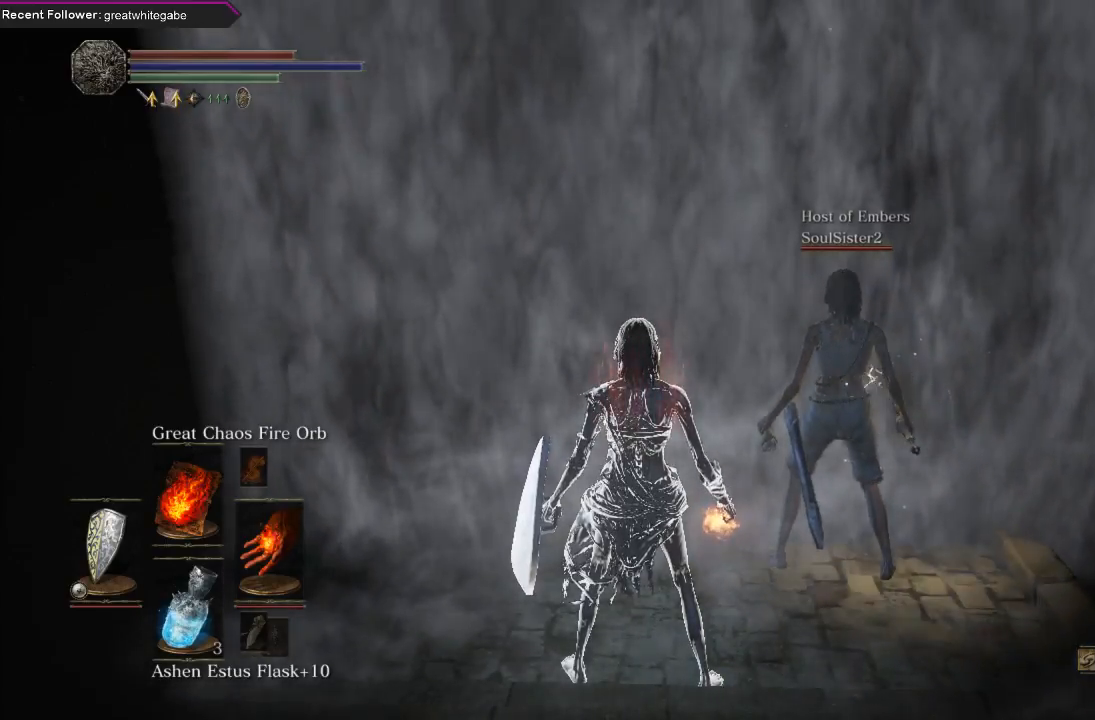
{"buttons": [], "left_stick": "center", "right_stick": "center", "events": [[367, "left_stick", "center"]]}
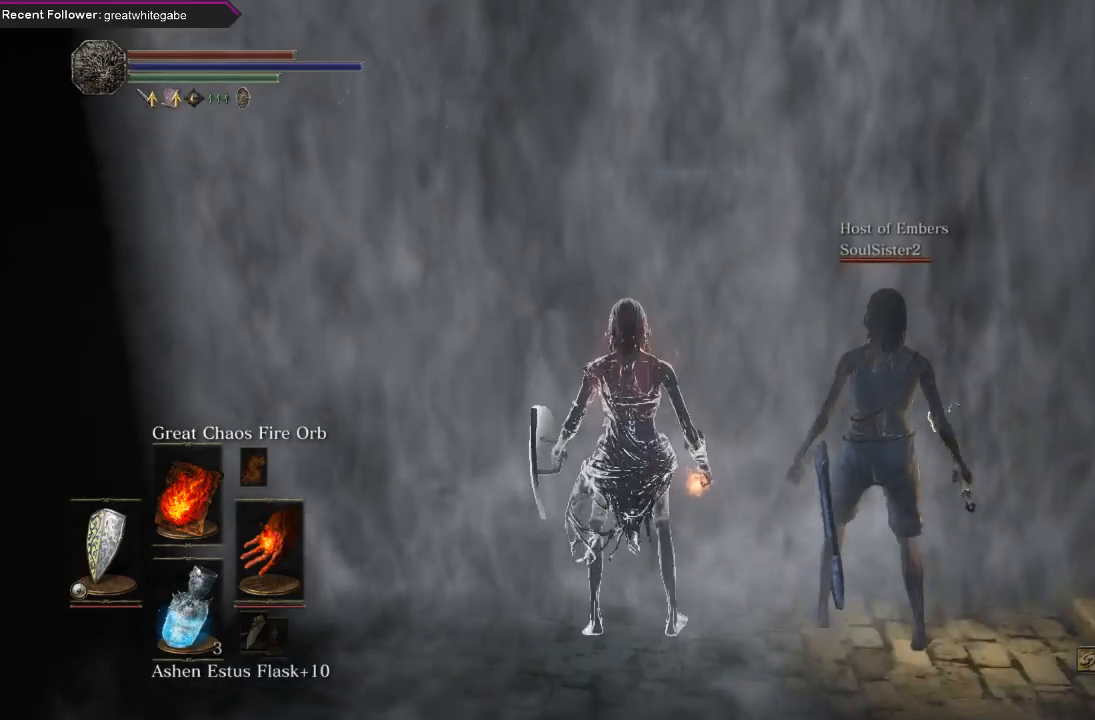
{"buttons": [], "left_stick": "up", "right_stick": "center", "events": [[167, "left_stick", "up"]]}
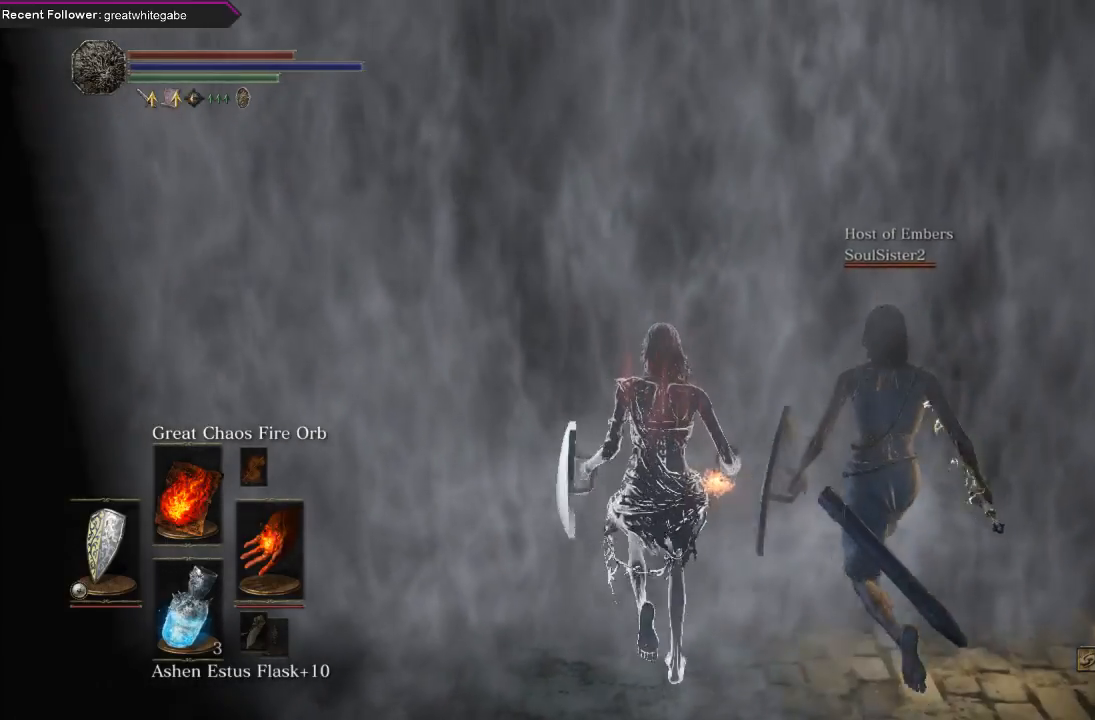
{"buttons": [], "left_stick": "center", "right_stick": "center", "events": [[267, "left_stick", "center"]]}
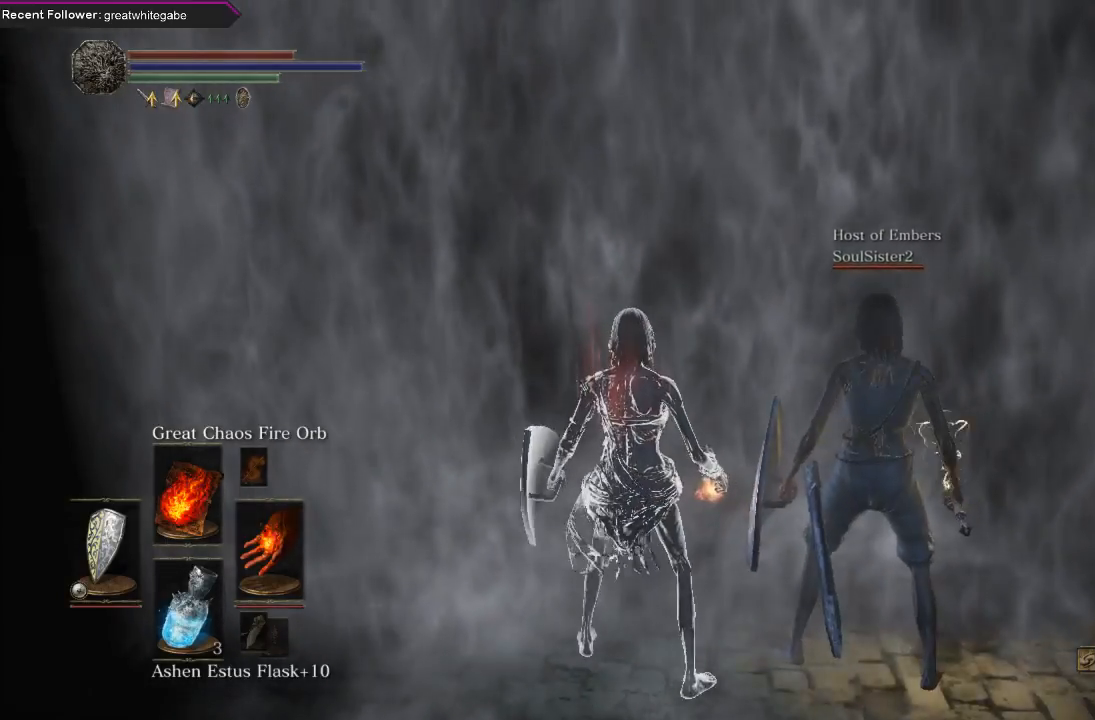
{"buttons": [], "left_stick": "center", "right_stick": "center", "events": []}
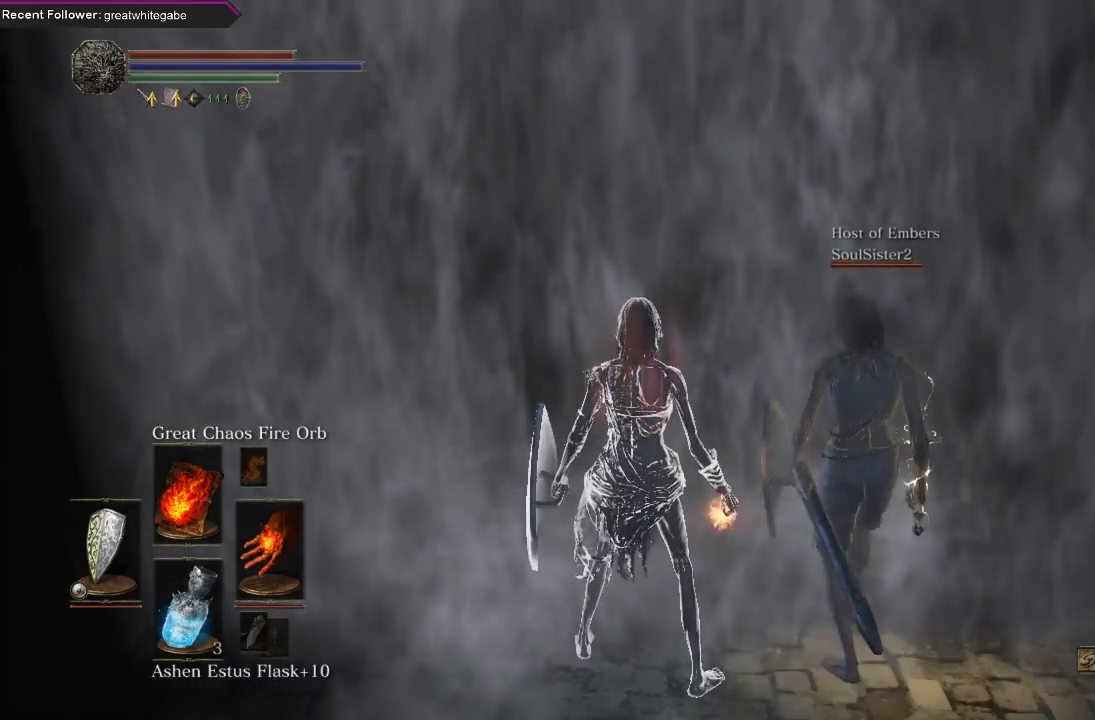
{"buttons": [], "left_stick": "center", "right_stick": "center", "events": [[167, "right_stick", "down"], [400, "right_stick", "center"]]}
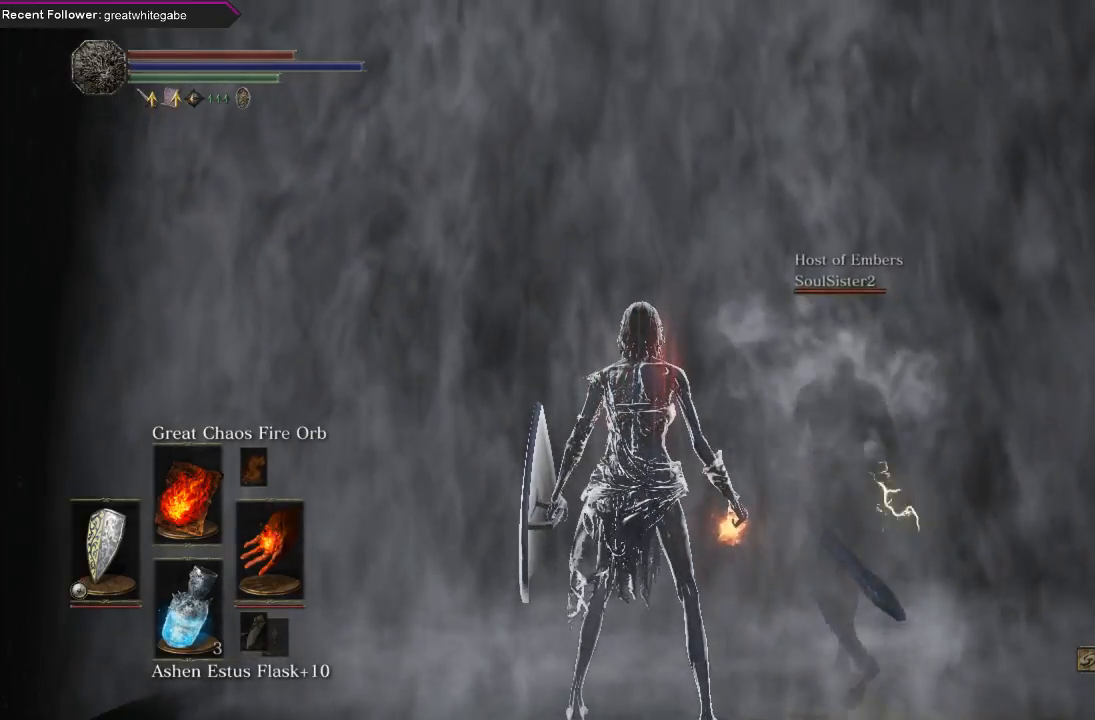
{"buttons": [], "left_stick": "up", "right_stick": "center", "events": [[33, "A", "down"], [133, "A", "up"], [167, "left_stick", "up"], [233, "A", "down"], [300, "A", "up"], [367, "A", "down"], [500, "A", "up"]]}
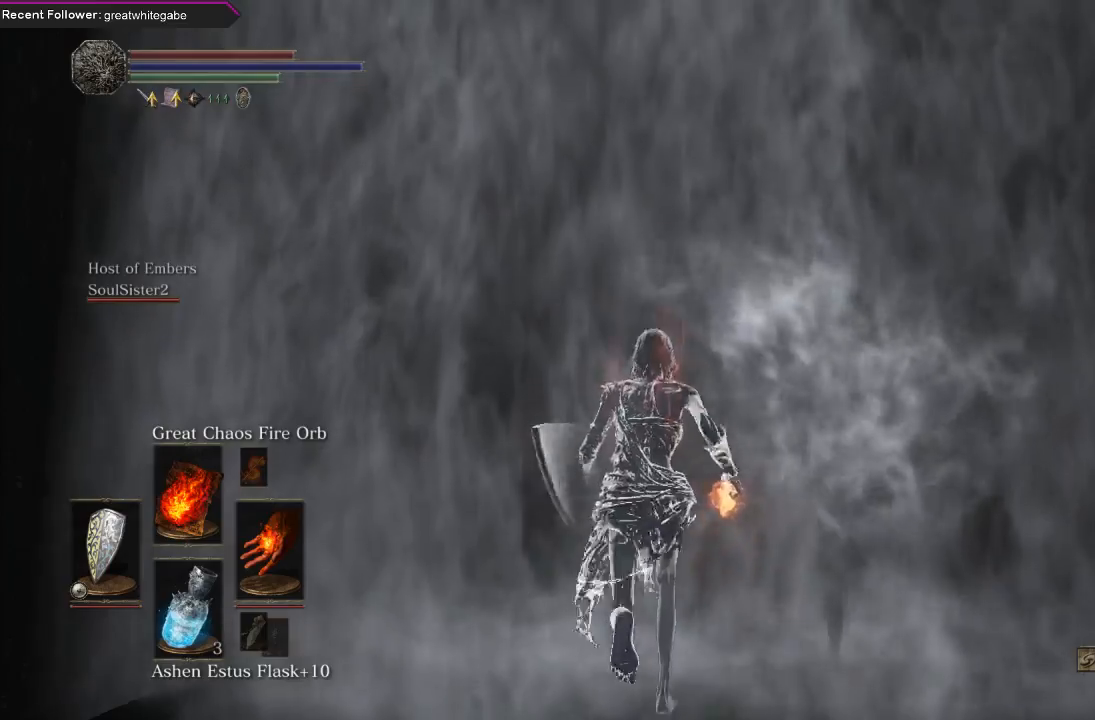
{"buttons": [], "left_stick": "up", "right_stick": "center", "events": [[67, "A", "down"], [167, "A", "up"], [200, "A", "down"], [300, "A", "up"], [400, "A", "down"], [467, "A", "up"]]}
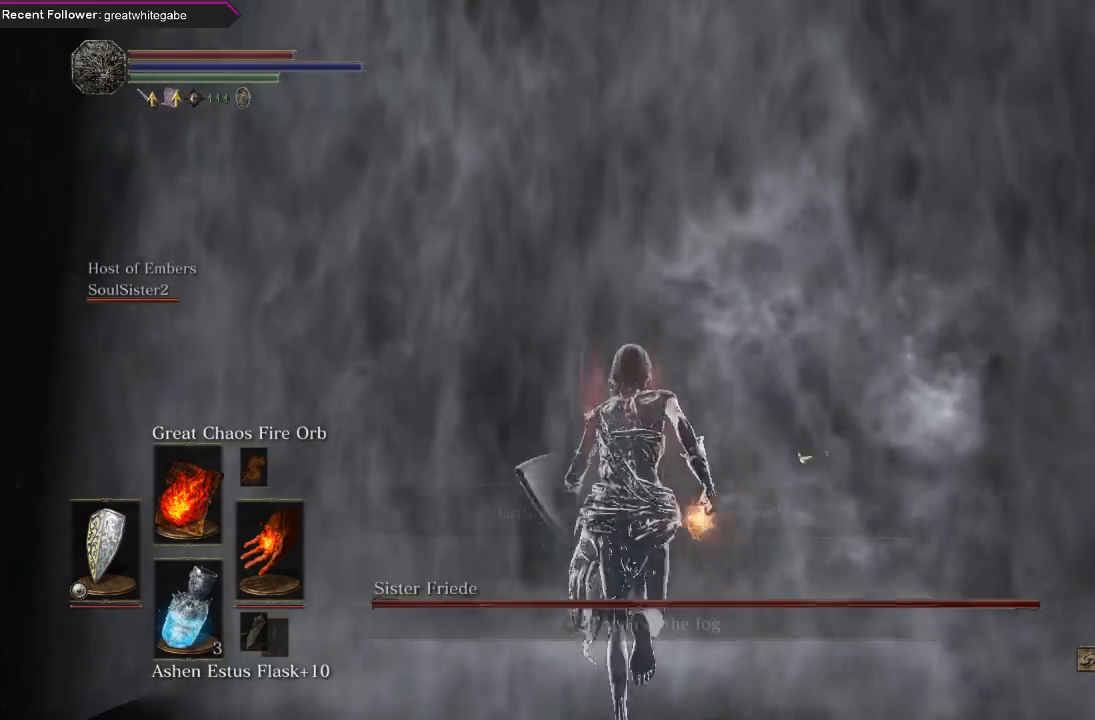
{"buttons": [], "left_stick": "up", "right_stick": "center", "events": [[67, "A", "down"], [133, "A", "up"], [233, "A", "down"], [300, "A", "up"], [367, "A", "down"], [500, "A", "up"]]}
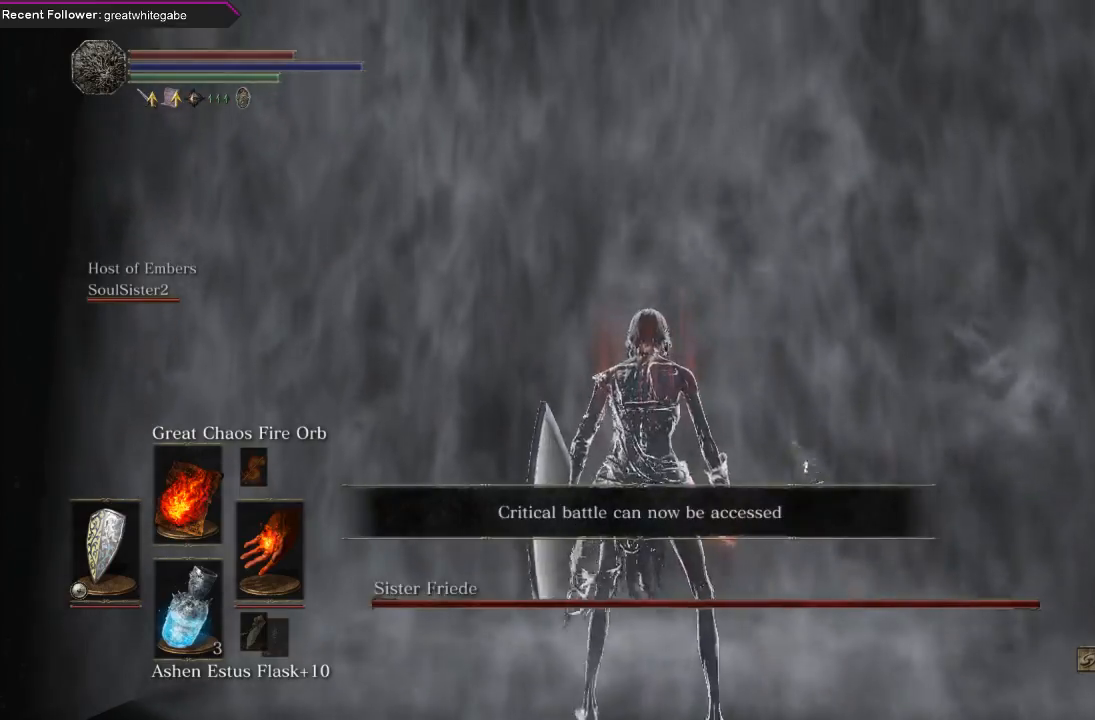
{"buttons": [], "left_stick": "up", "right_stick": "center", "events": [[100, "A", "down"], [200, "A", "up"], [267, "A", "down"], [400, "A", "up"]]}
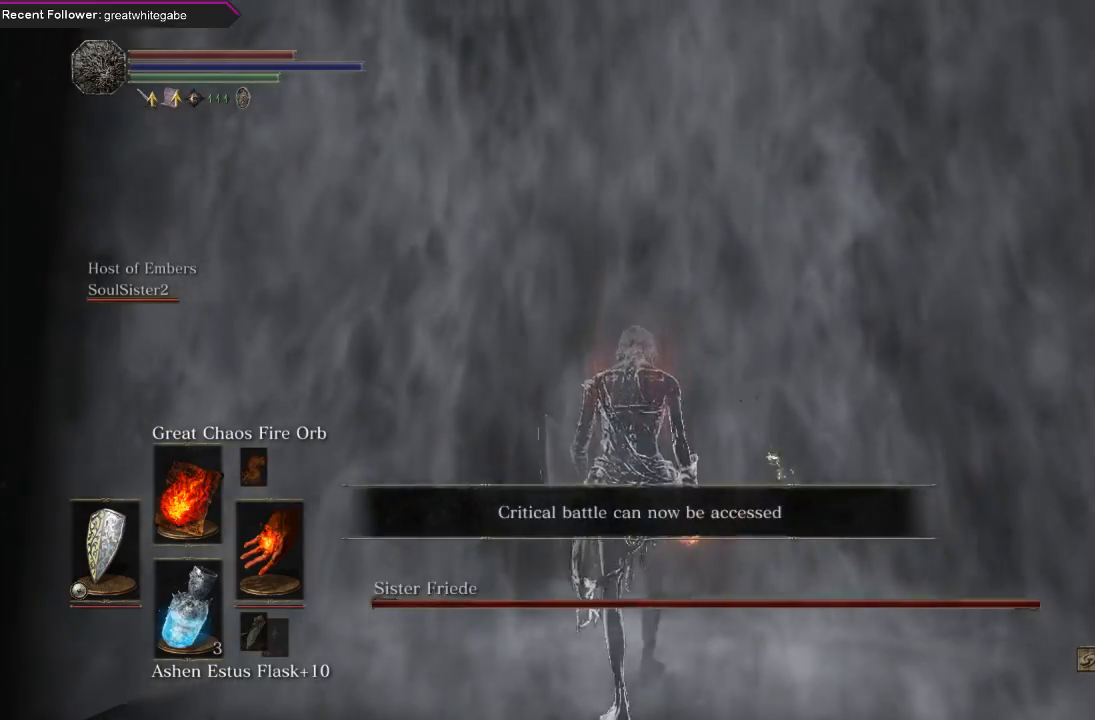
{"buttons": [], "left_stick": "center", "right_stick": "center", "events": [[100, "left_stick", "center"]]}
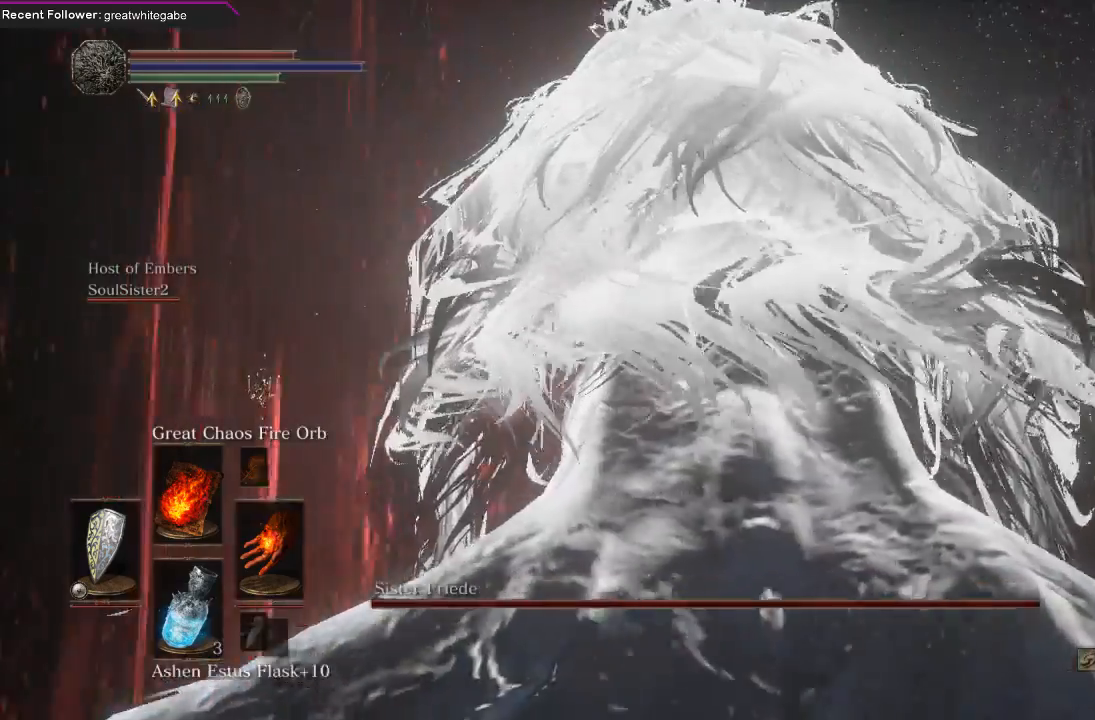
{"buttons": [], "left_stick": "center", "right_stick": "center", "events": []}
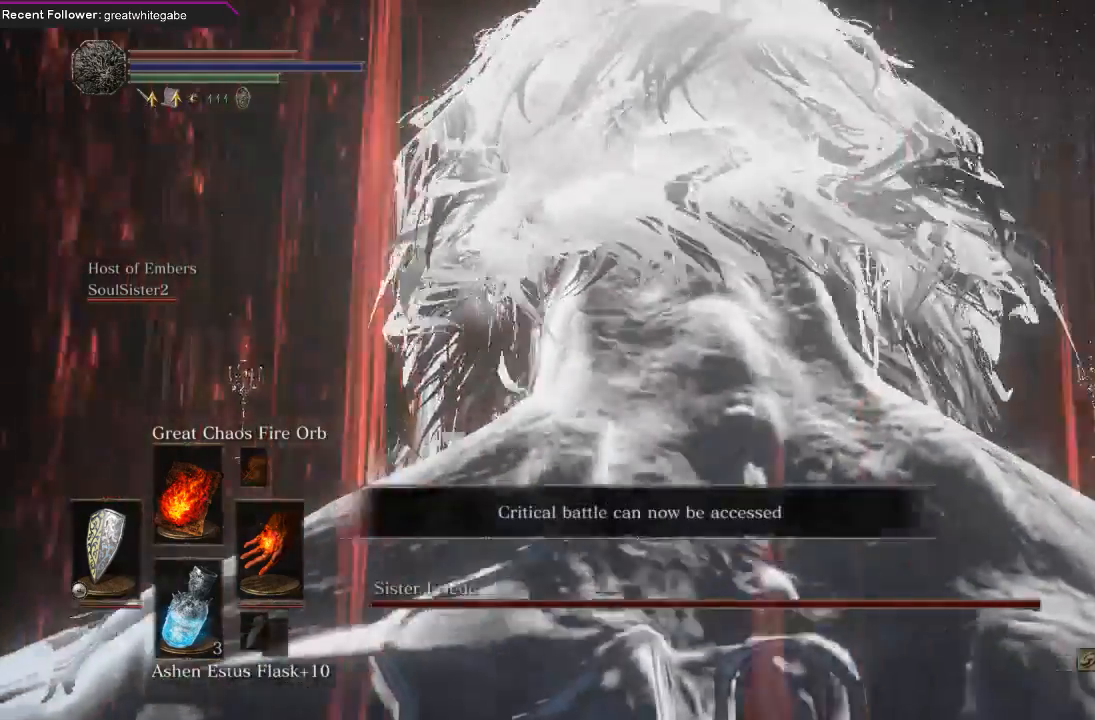
{"buttons": [], "left_stick": "up", "right_stick": "center", "events": [[100, "left_stick", "up"], [100, "right_stick", "up"], [300, "right_stick", "center"]]}
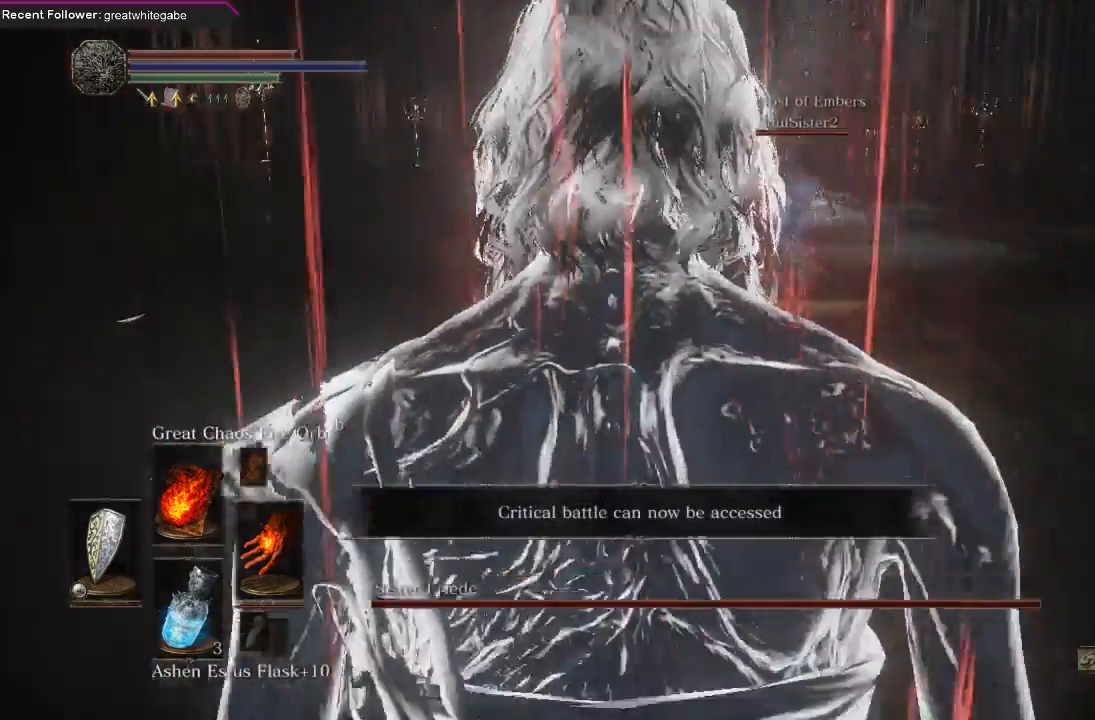
{"buttons": [], "left_stick": "up", "right_stick": "center", "events": [[167, "right_stick", "up"], [233, "right_stick", "center"]]}
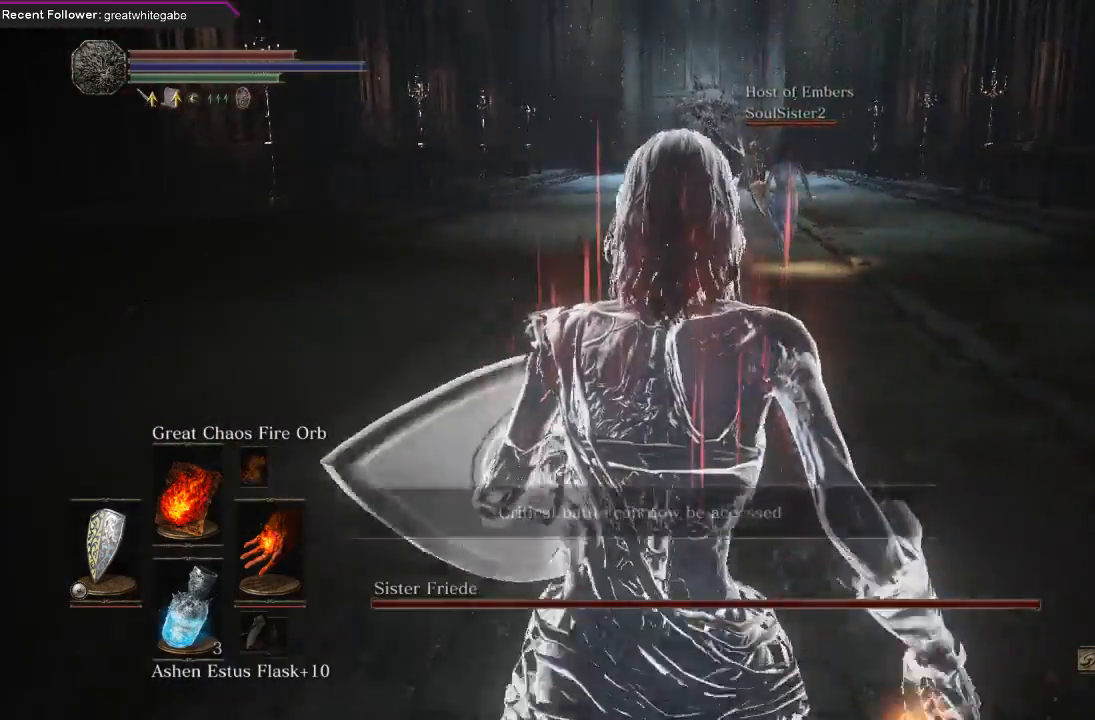
{"buttons": ["B"], "left_stick": "up", "right_stick": "center", "events": [[33, "B", "down"]]}
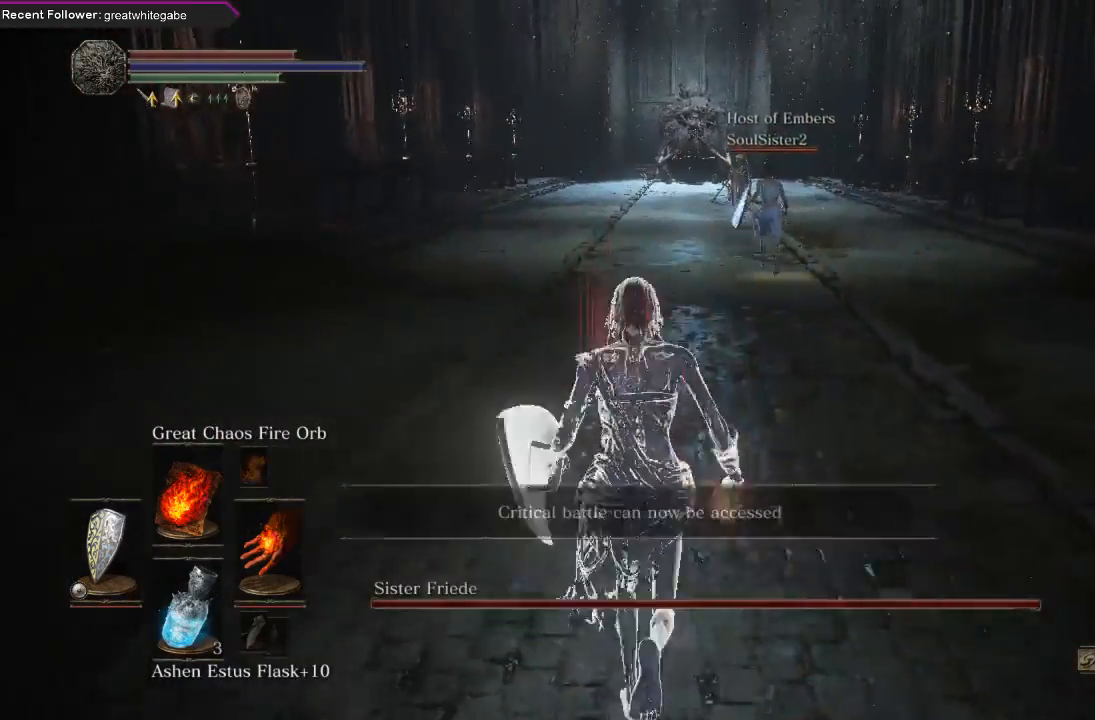
{"buttons": ["B"], "left_stick": "up", "right_stick": "center", "events": []}
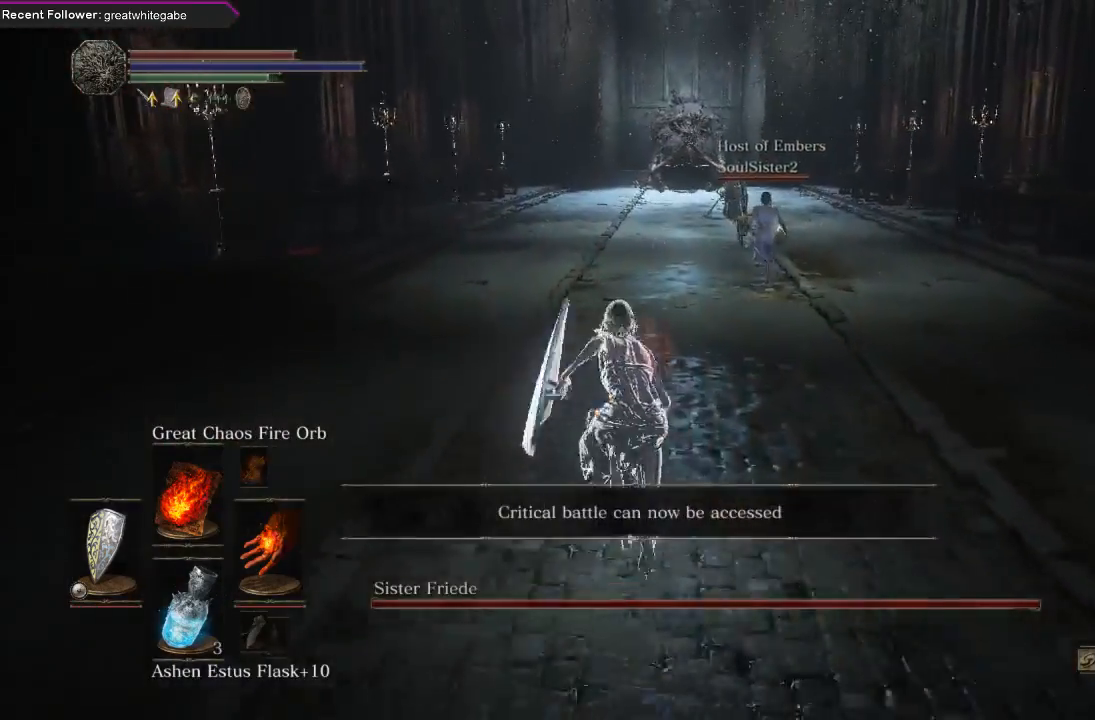
{"buttons": [], "left_stick": "up", "right_stick": "center", "events": [[300, "B", "up"]]}
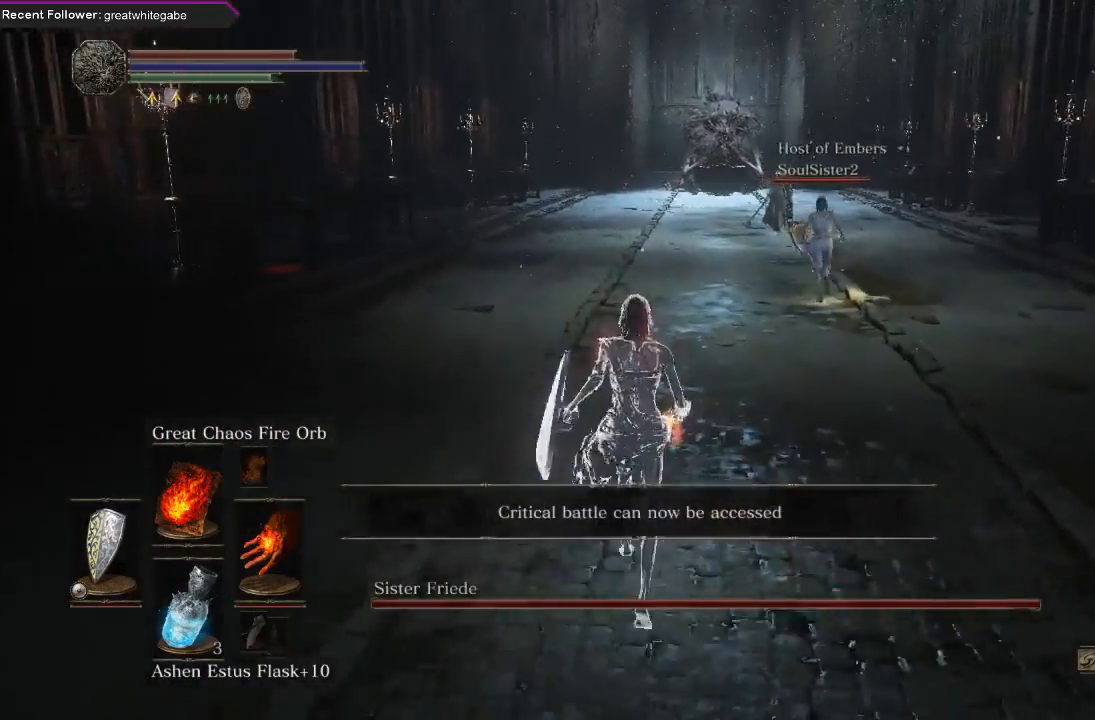
{"buttons": ["L1"], "left_stick": "up", "right_stick": "center", "events": [[167, "R3", "down"], [267, "R3", "up"], [500, "L1", "down"]]}